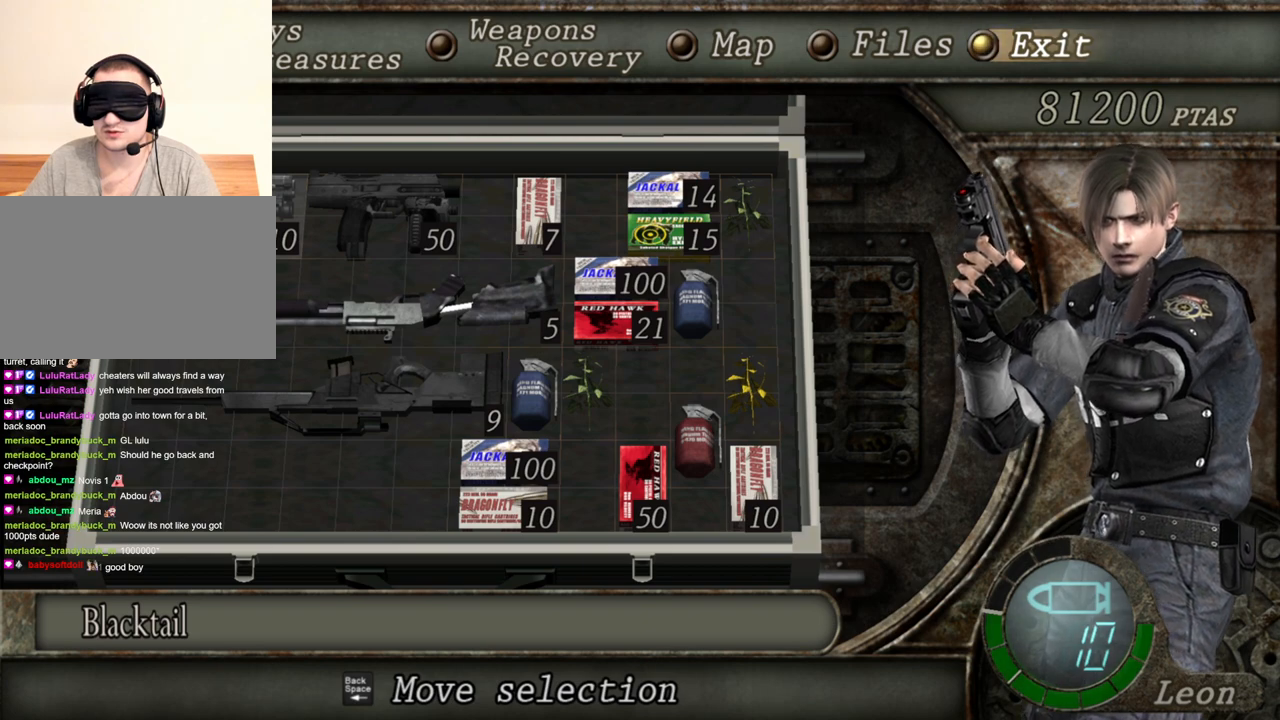
Gameplay with keyboard and mouse; each line is a JSON object with the keys and mouse buttons held at the frame after it. "events" lists presses ("down") and releases ("up") of "1", "2", "3", "4", "5", "a", "alt", "b", "c", "ctrl", "d", "e", "f", "g", "q", "r", "s", "shift", "space", "t", "tab", "tilde", "v", "w", "x", "z", "mouse_left", "mouse_wheel", "mouse_right", "mouse_mb4" and "mouse_mb5" between this image and that frame as [ms after this image, input, new state], when the widget could be followed in between. "mouse_left", "mouse_wheel", "mouse_right", "mouse_mb4", "mouse_mb5" = the "left", "wheel", "right", "mb4", "mb5" buttons of the "mouse" list. No other keys are recorded. "wheel" means that the mouse wheel is clicked or scrolled. Mouse movement is not recorded.
{"keys": [], "mouse": ["right"], "events": [[333, "mouse_right", "down"]]}
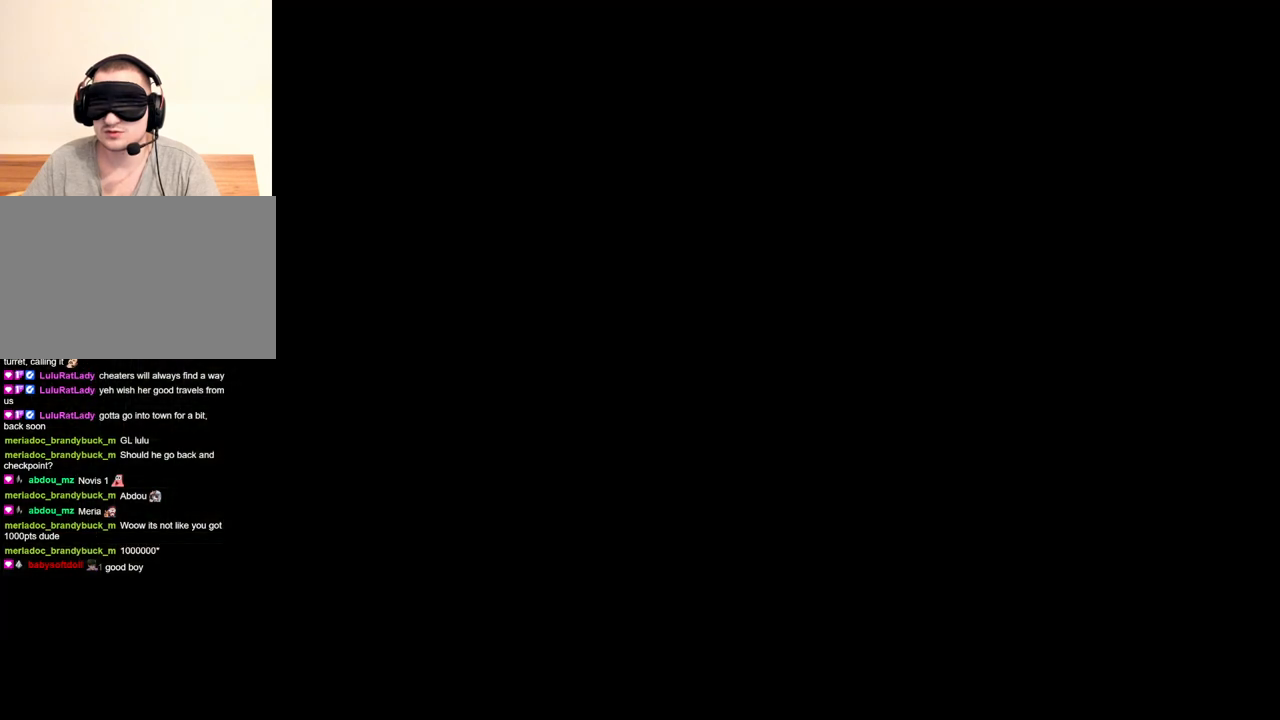
{"keys": [], "mouse": ["right"], "events": []}
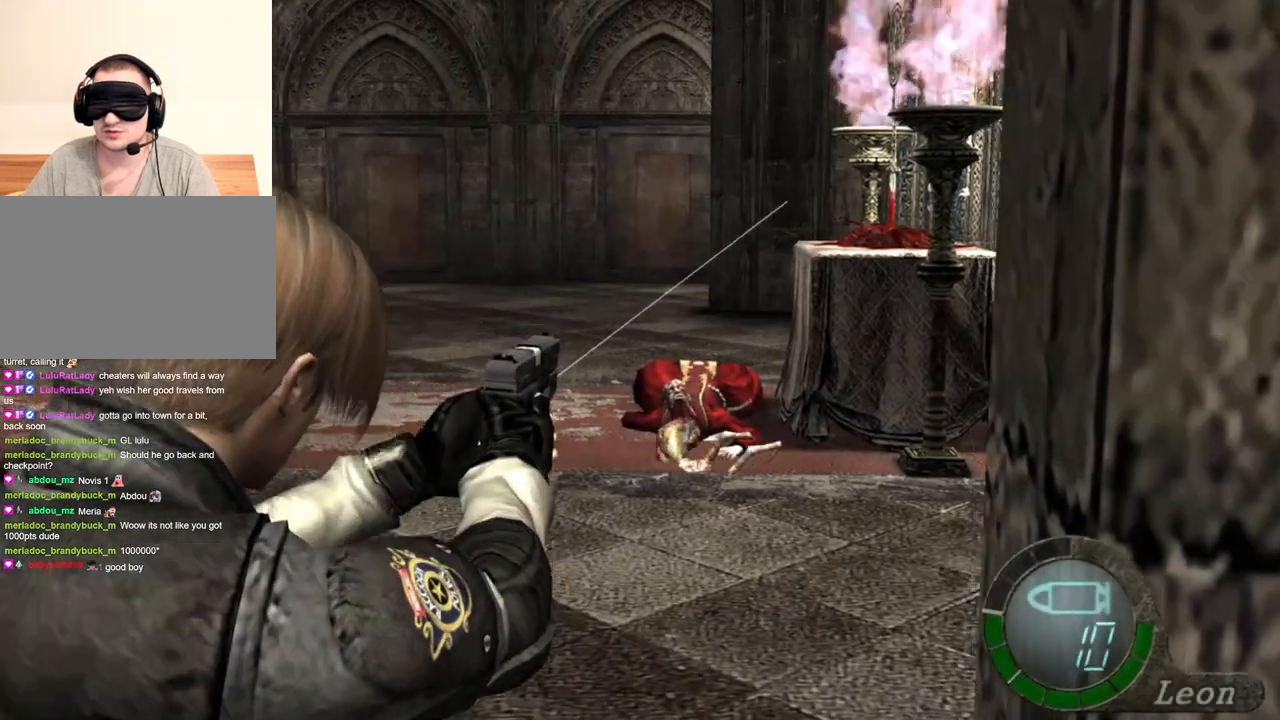
{"keys": [], "mouse": ["right"], "events": [[300, "mouse_left", "down"], [466, "mouse_left", "up"]]}
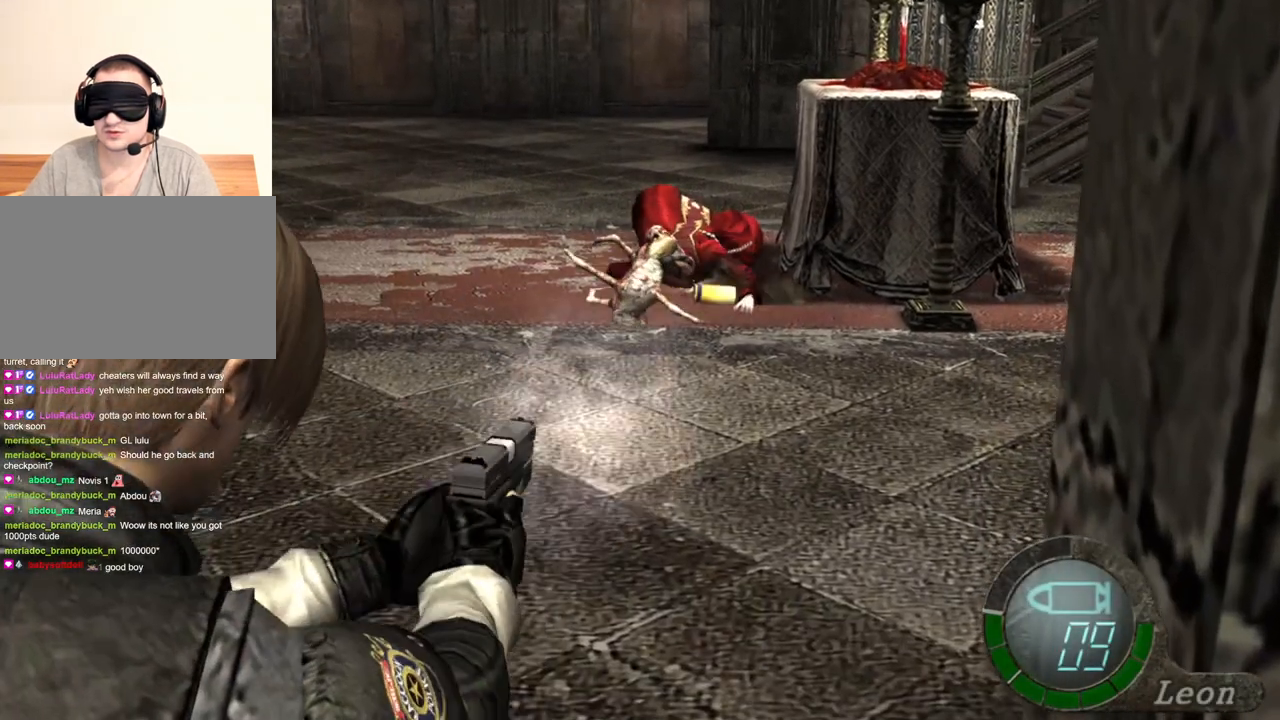
{"keys": [], "mouse": ["right"], "events": []}
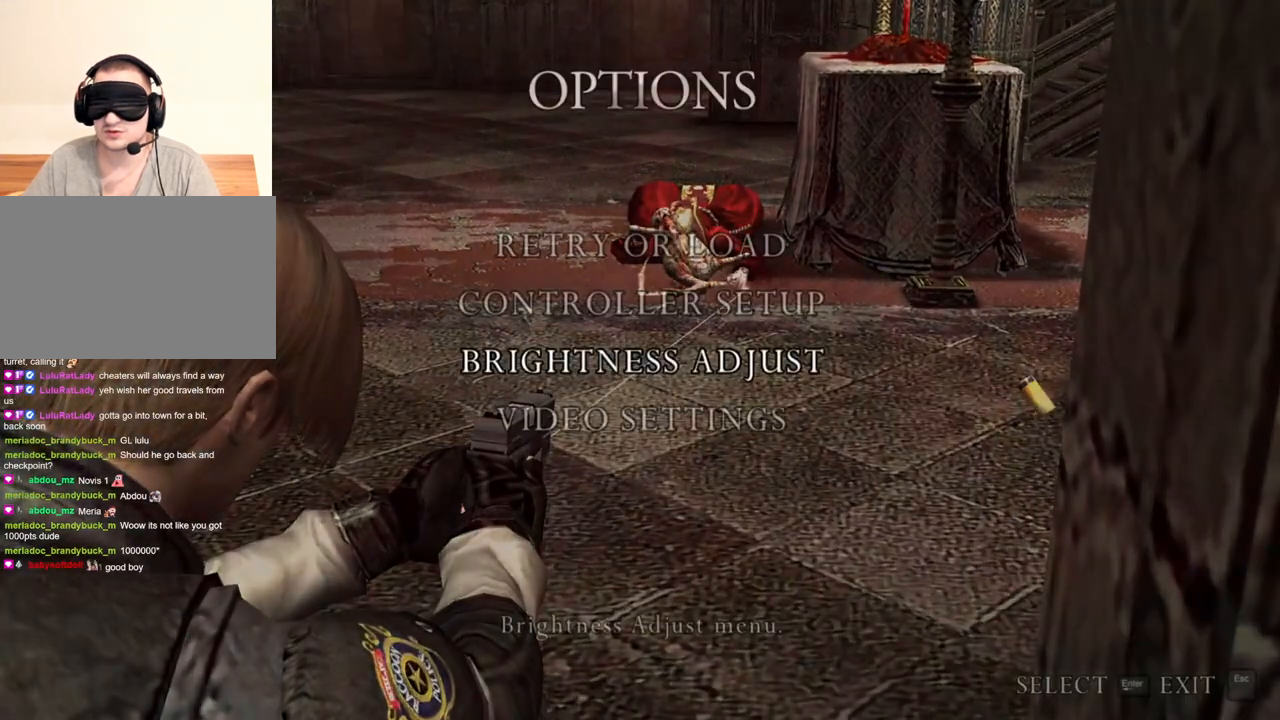
{"keys": [], "mouse": ["left", "right"], "events": [[500, "mouse_left", "down"]]}
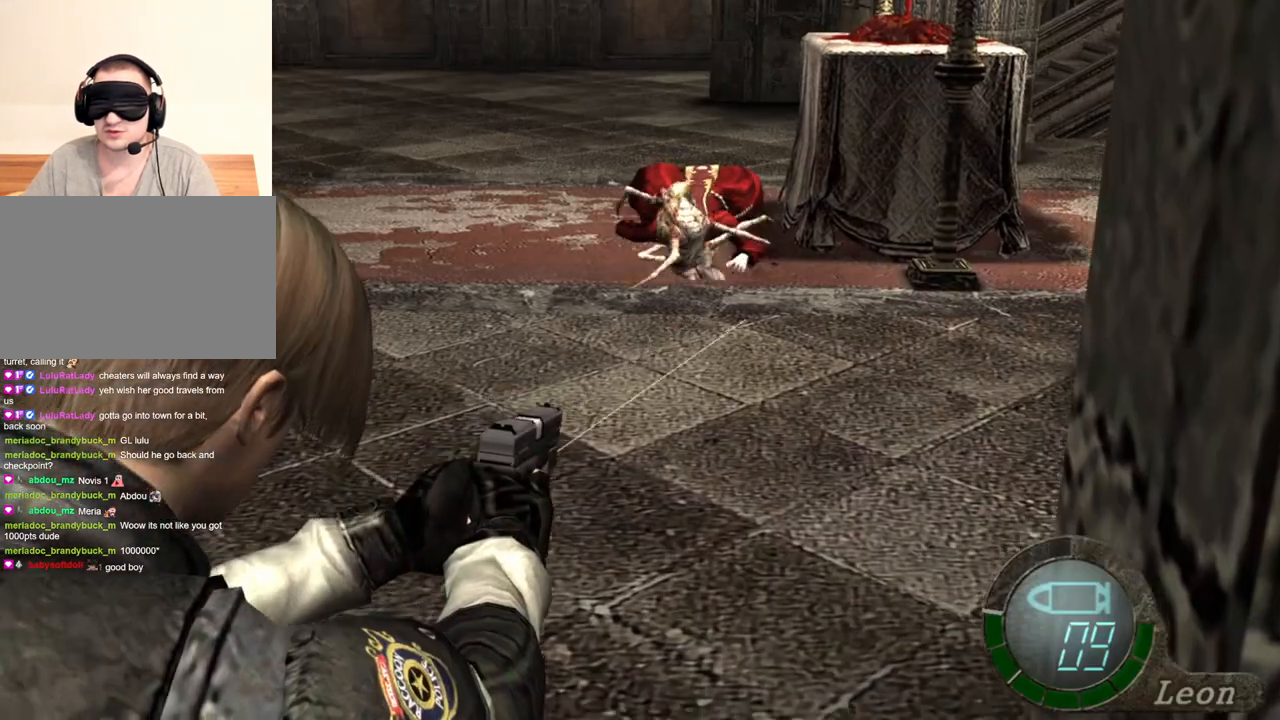
{"keys": [], "mouse": ["right"], "events": [[133, "mouse_left", "up"]]}
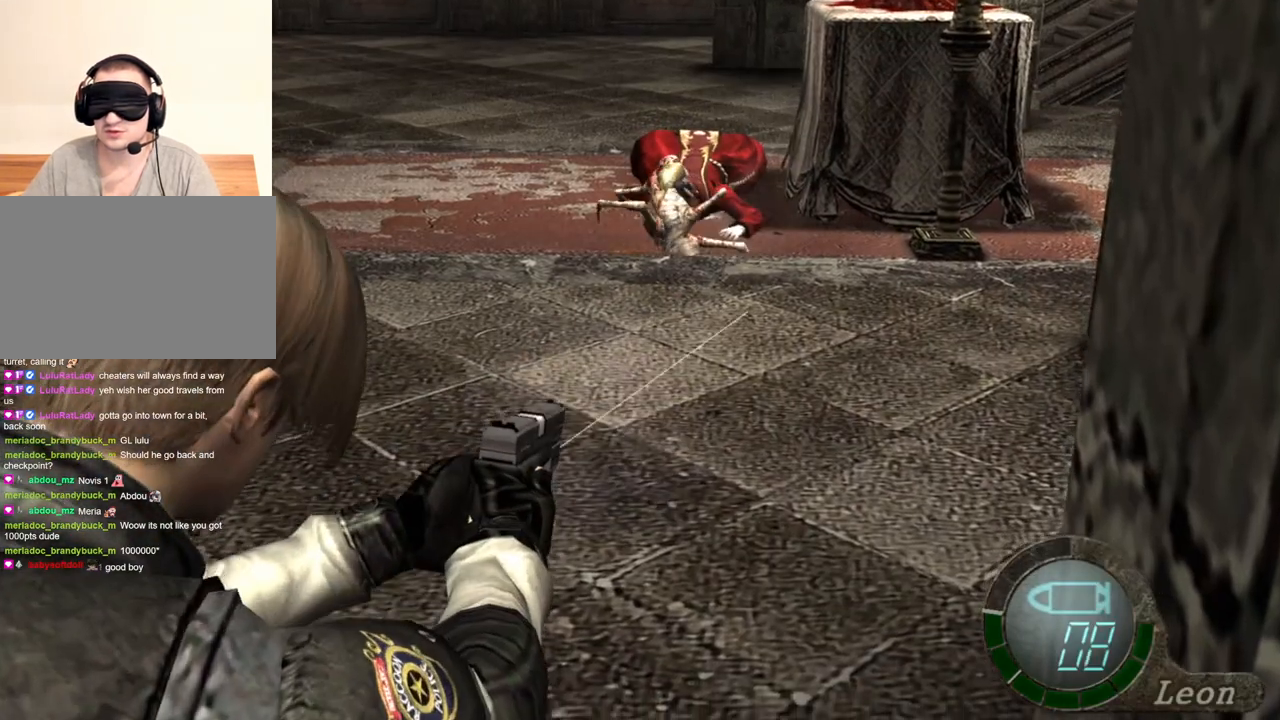
{"keys": [], "mouse": ["right"], "events": [[200, "mouse_left", "down"], [300, "mouse_left", "up"]]}
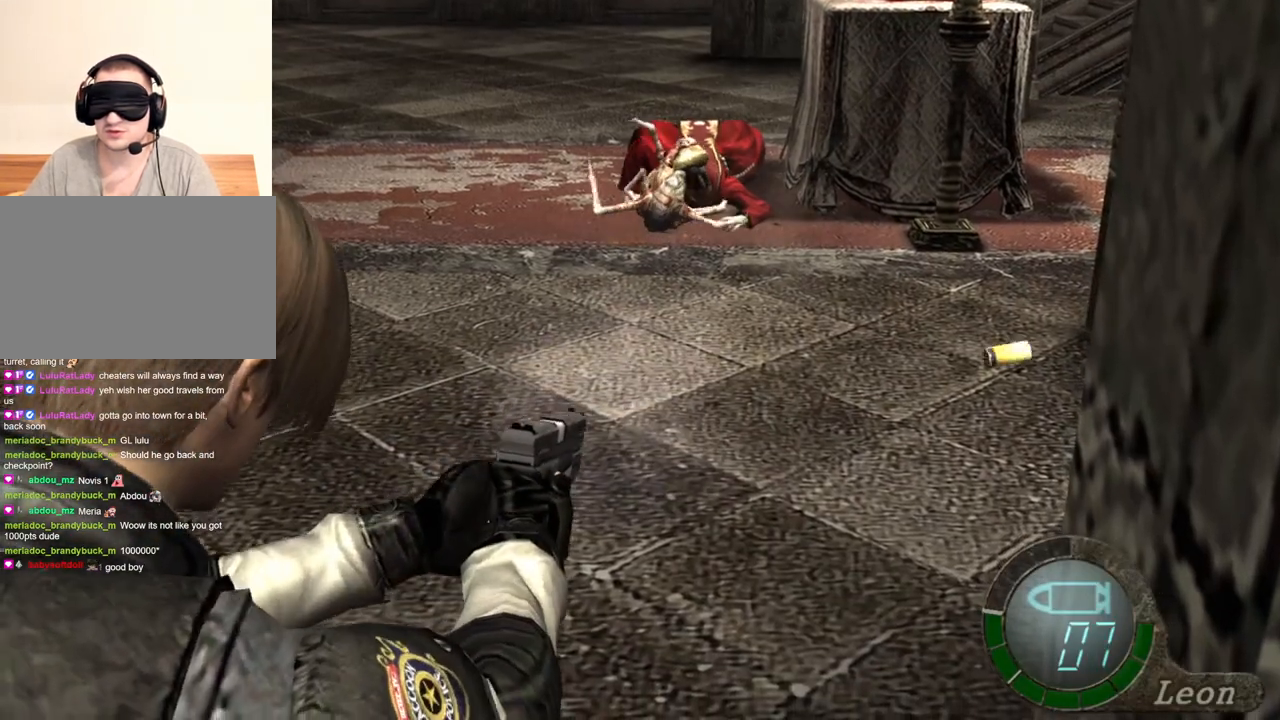
{"keys": [], "mouse": ["right"], "events": [[266, "mouse_left", "down"], [400, "mouse_left", "up"]]}
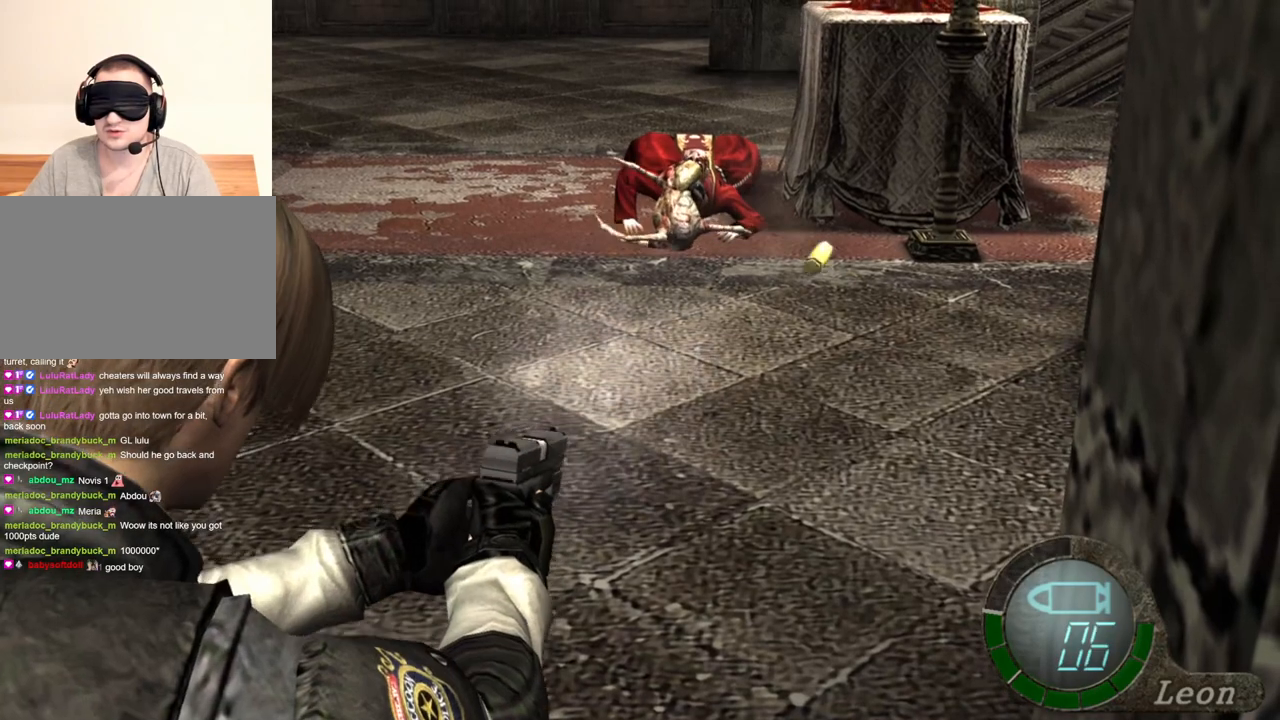
{"keys": [], "mouse": ["right"], "events": []}
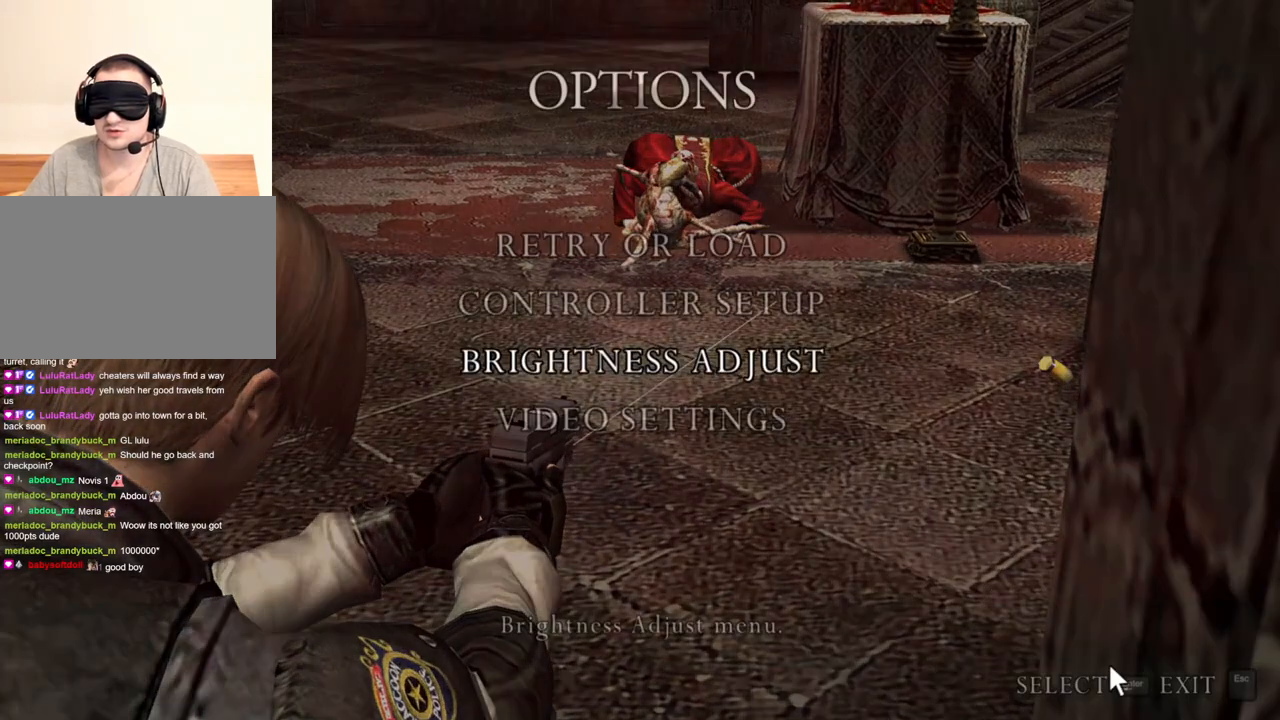
{"keys": [], "mouse": ["right"], "events": []}
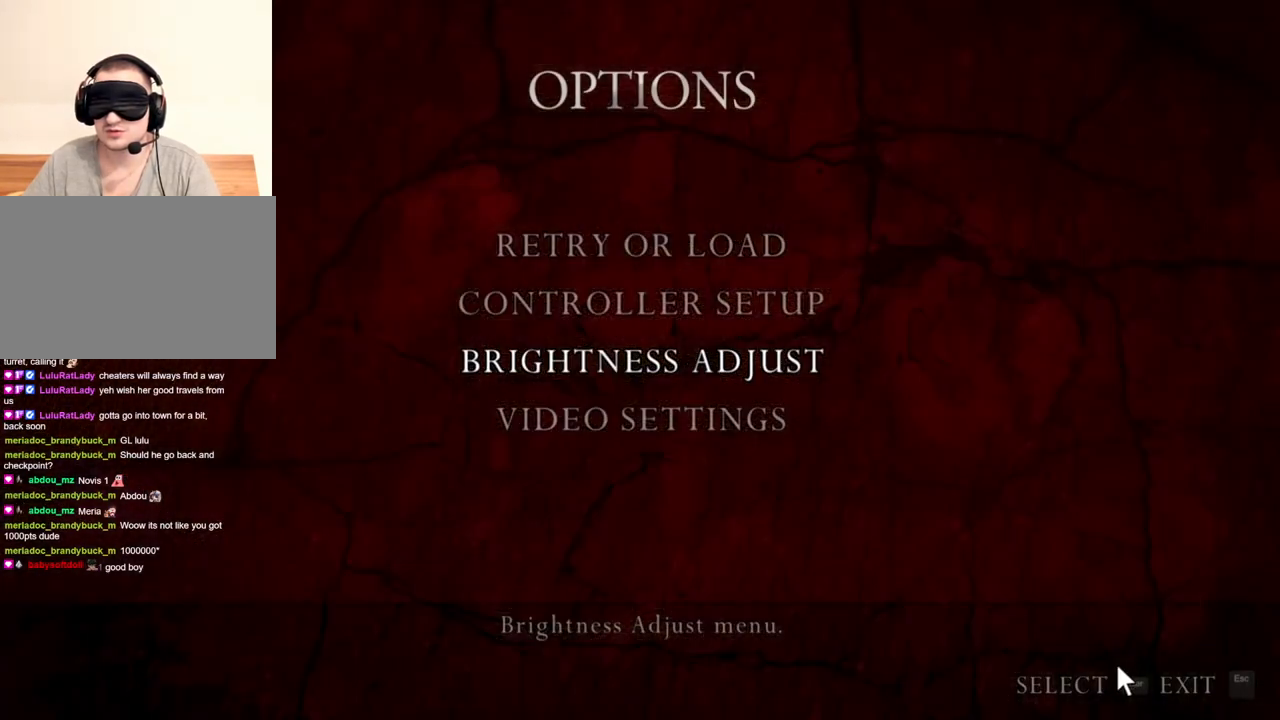
{"keys": [], "mouse": ["right"], "events": []}
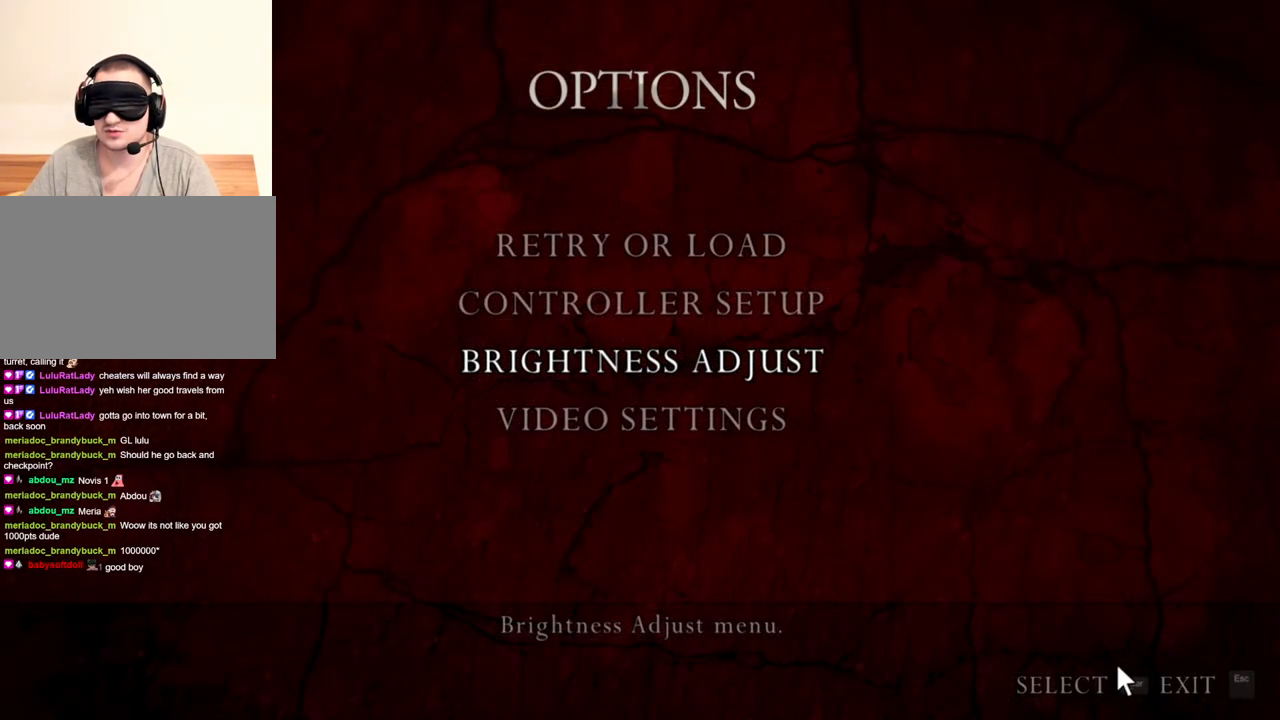
{"keys": [], "mouse": ["right"], "events": []}
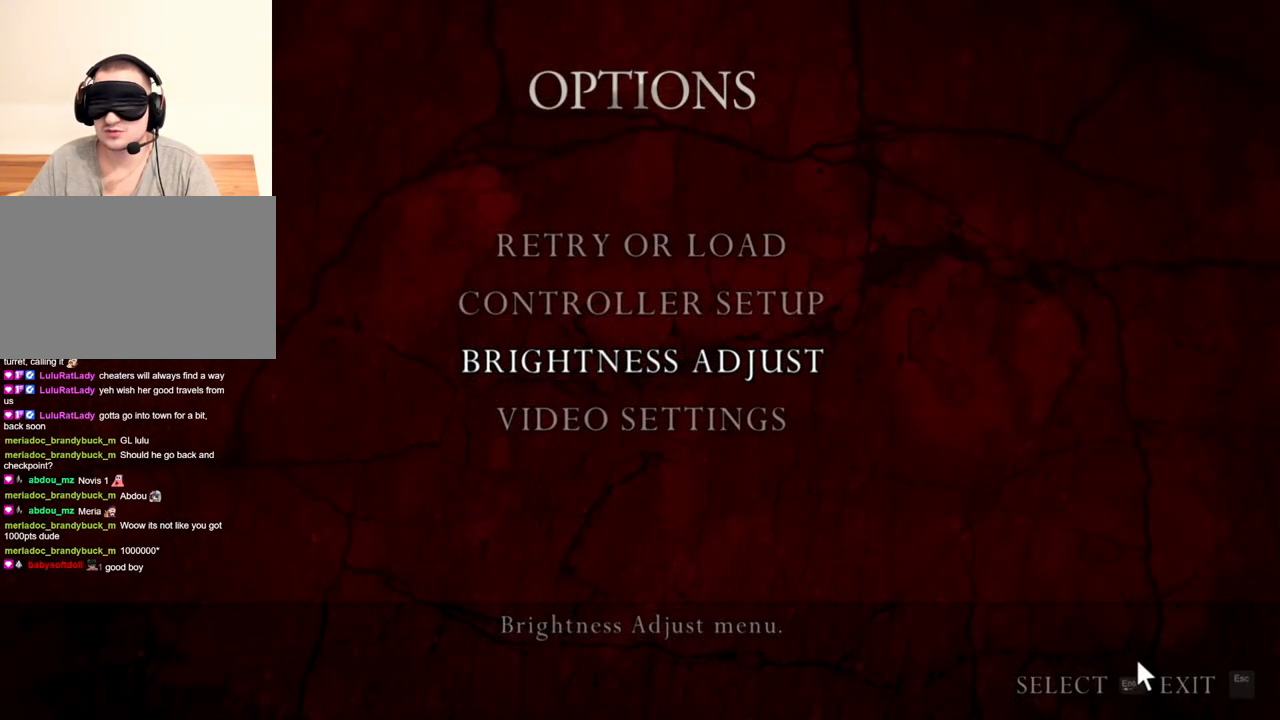
{"keys": [], "mouse": ["right"], "events": []}
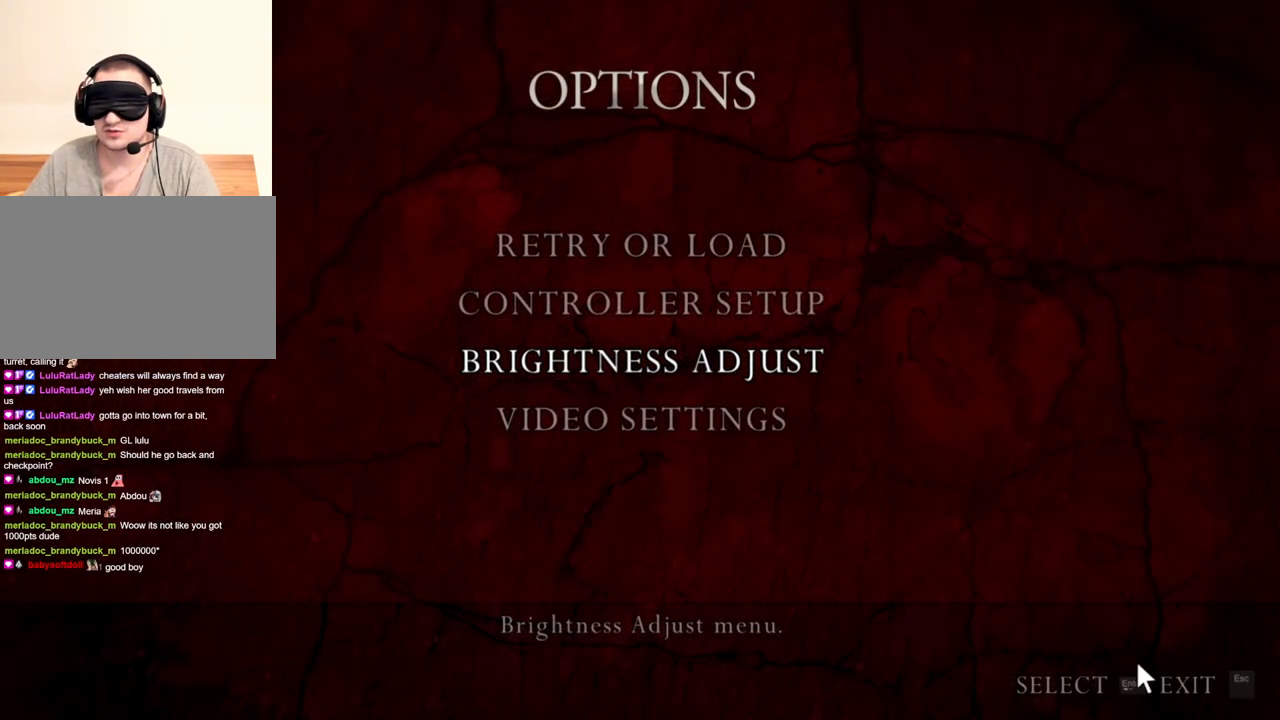
{"keys": [], "mouse": ["right"], "events": []}
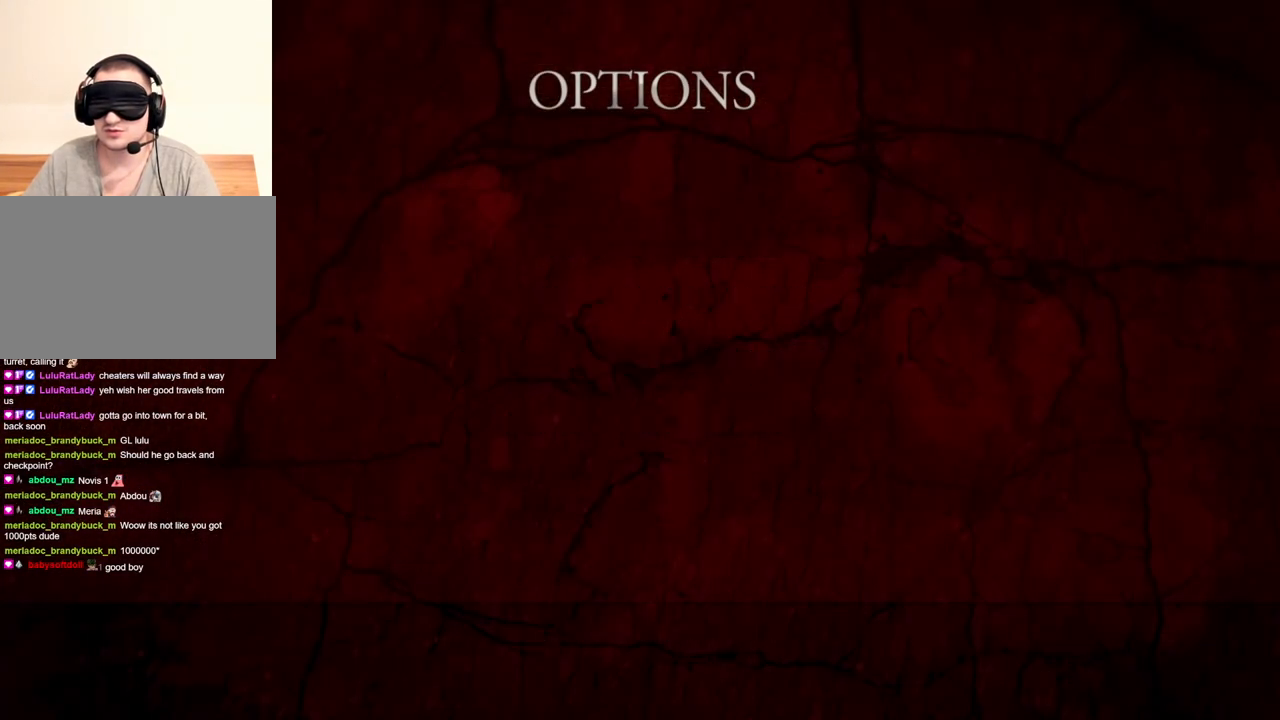
{"keys": [], "mouse": ["right"], "events": [[266, "mouse_left", "down"], [400, "mouse_left", "up"]]}
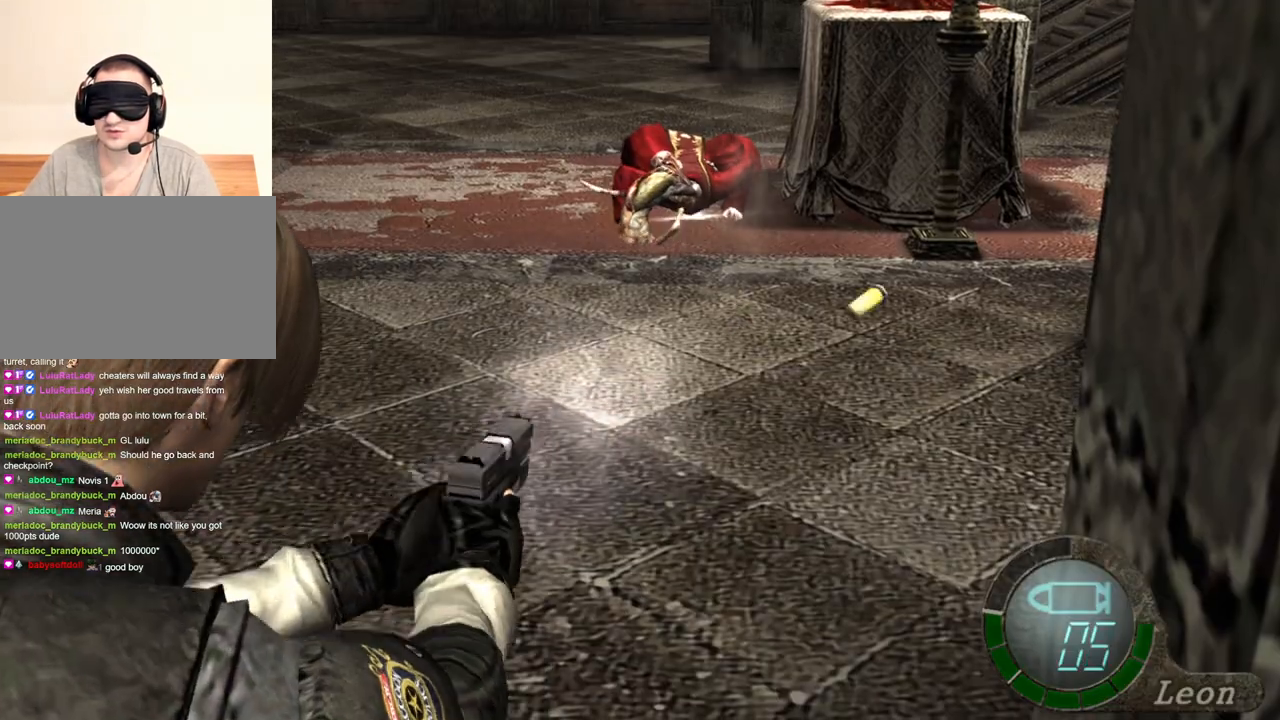
{"keys": [], "mouse": ["right"], "events": []}
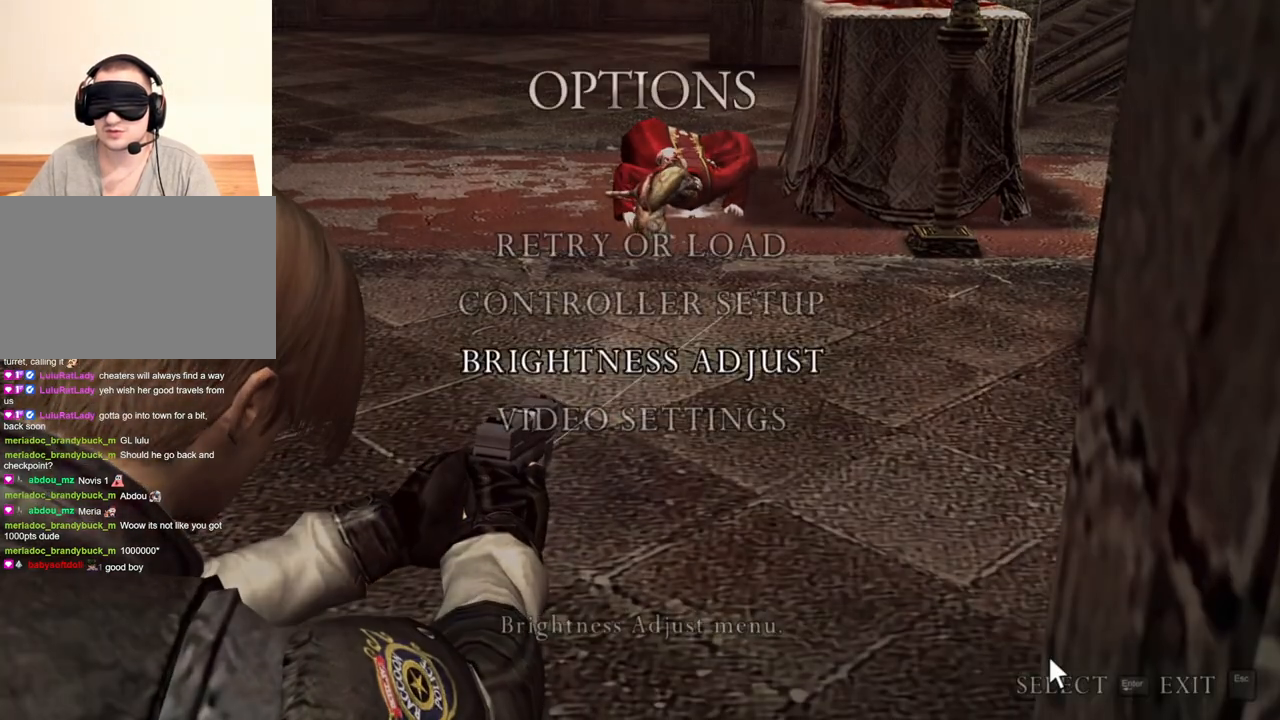
{"keys": [], "mouse": ["right"], "events": []}
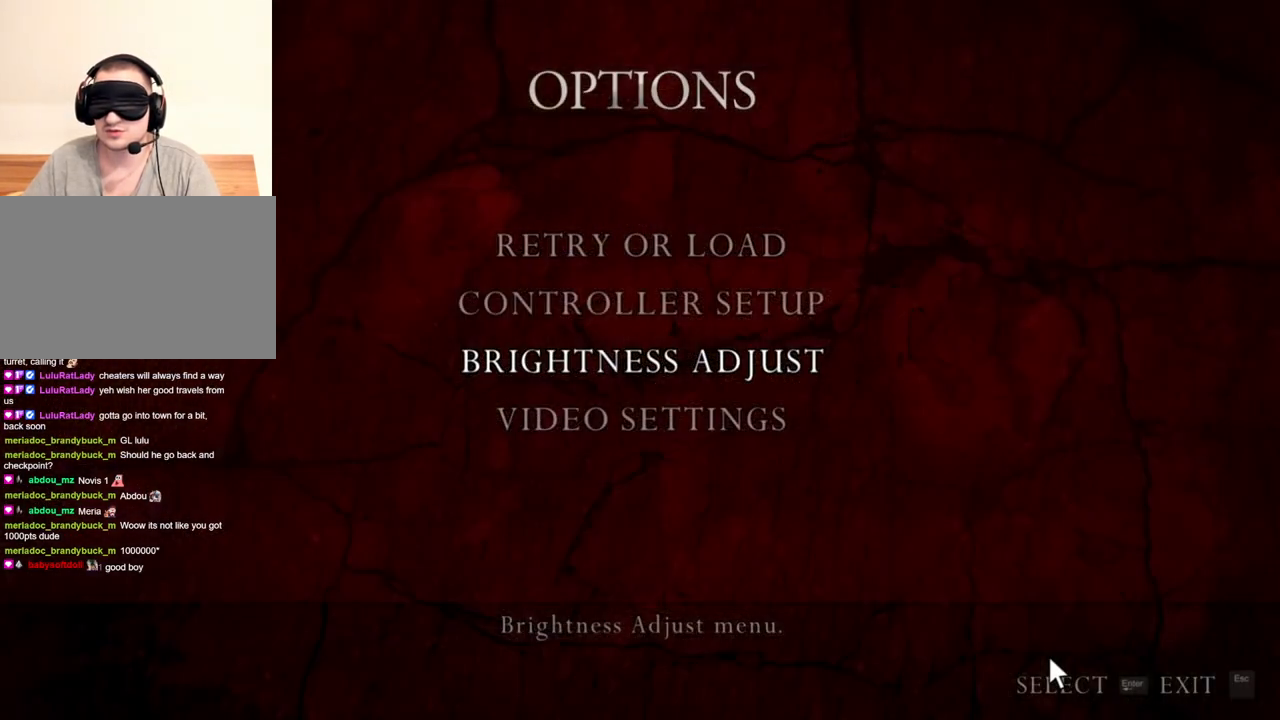
{"keys": [], "mouse": ["right"], "events": []}
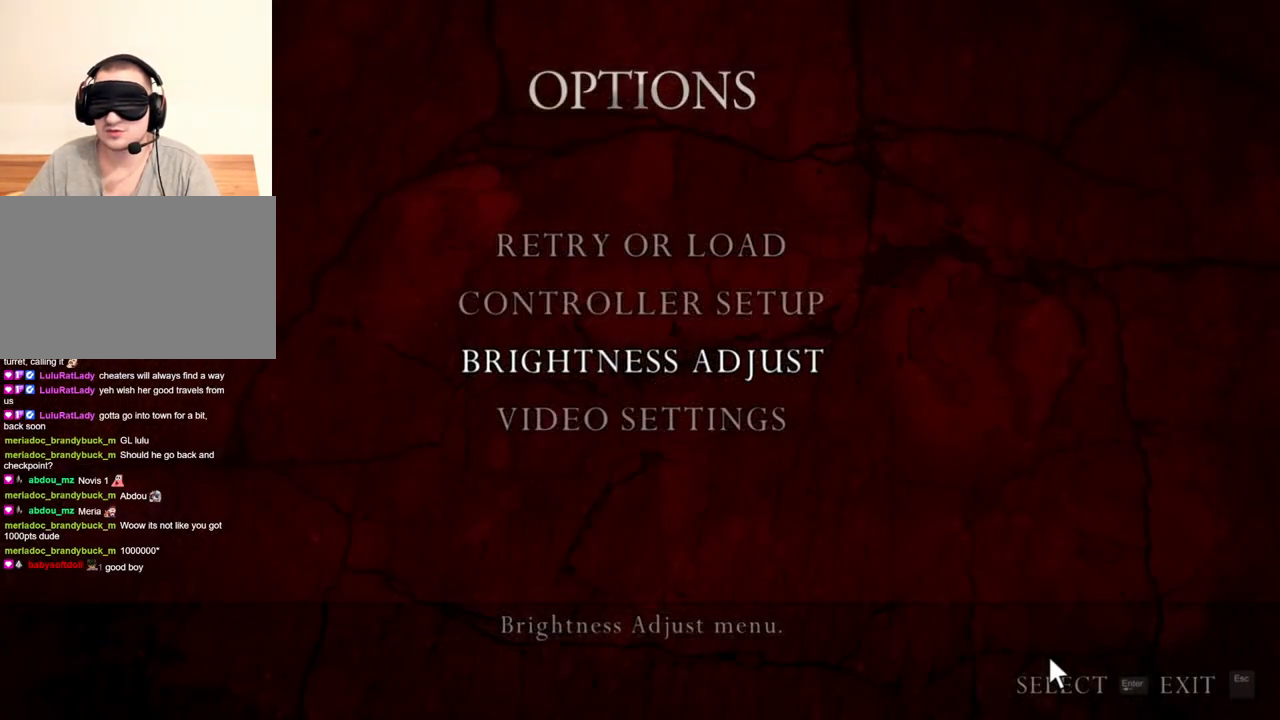
{"keys": [], "mouse": ["right"], "events": []}
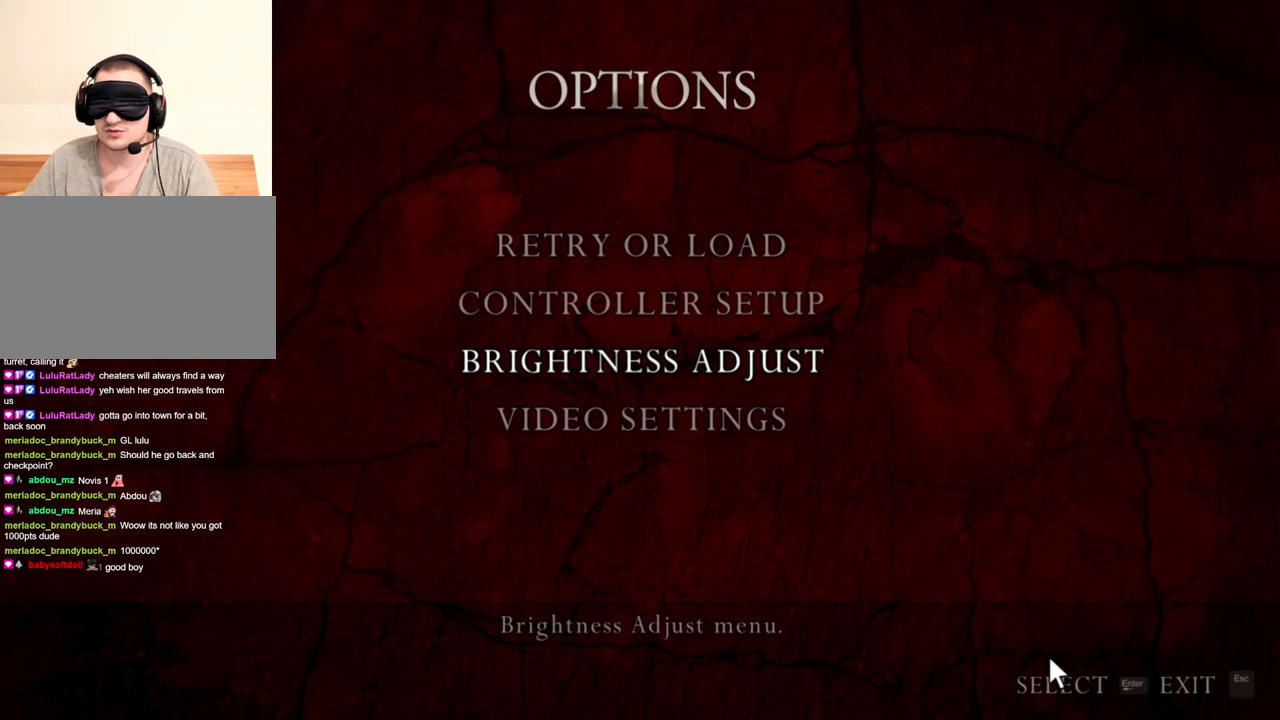
{"keys": [], "mouse": ["right"], "events": []}
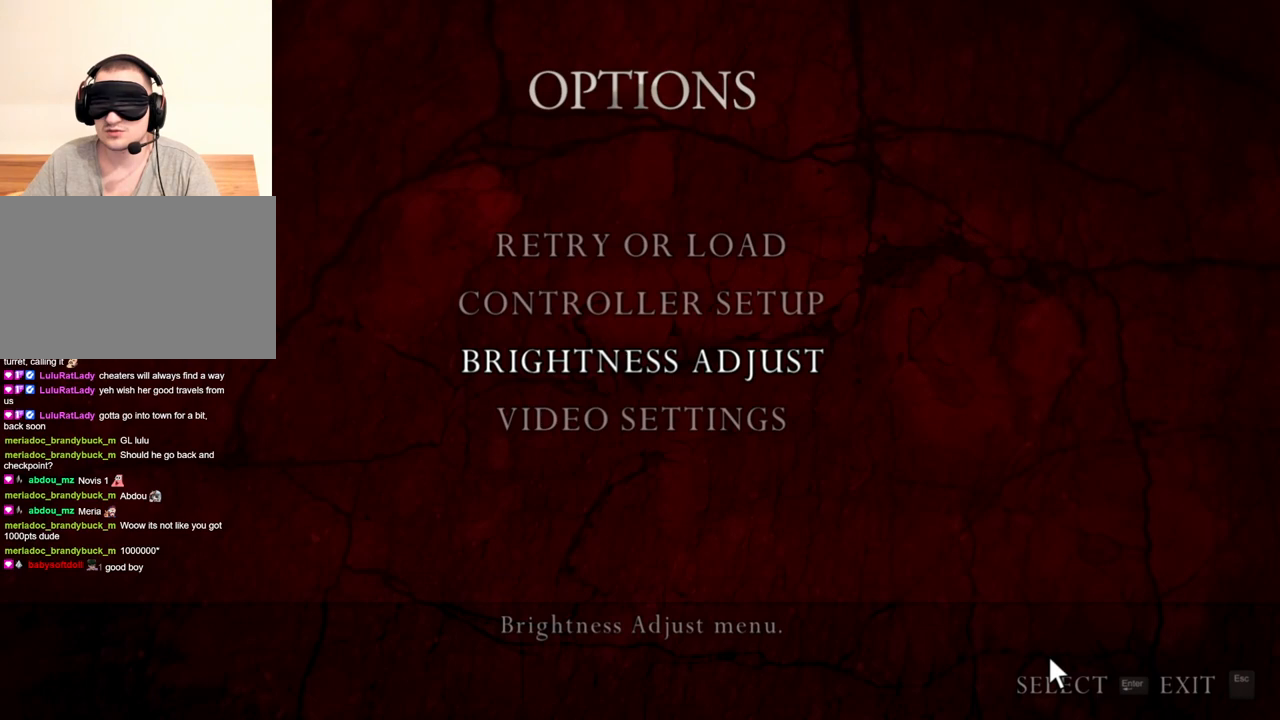
{"keys": [], "mouse": ["right"], "events": []}
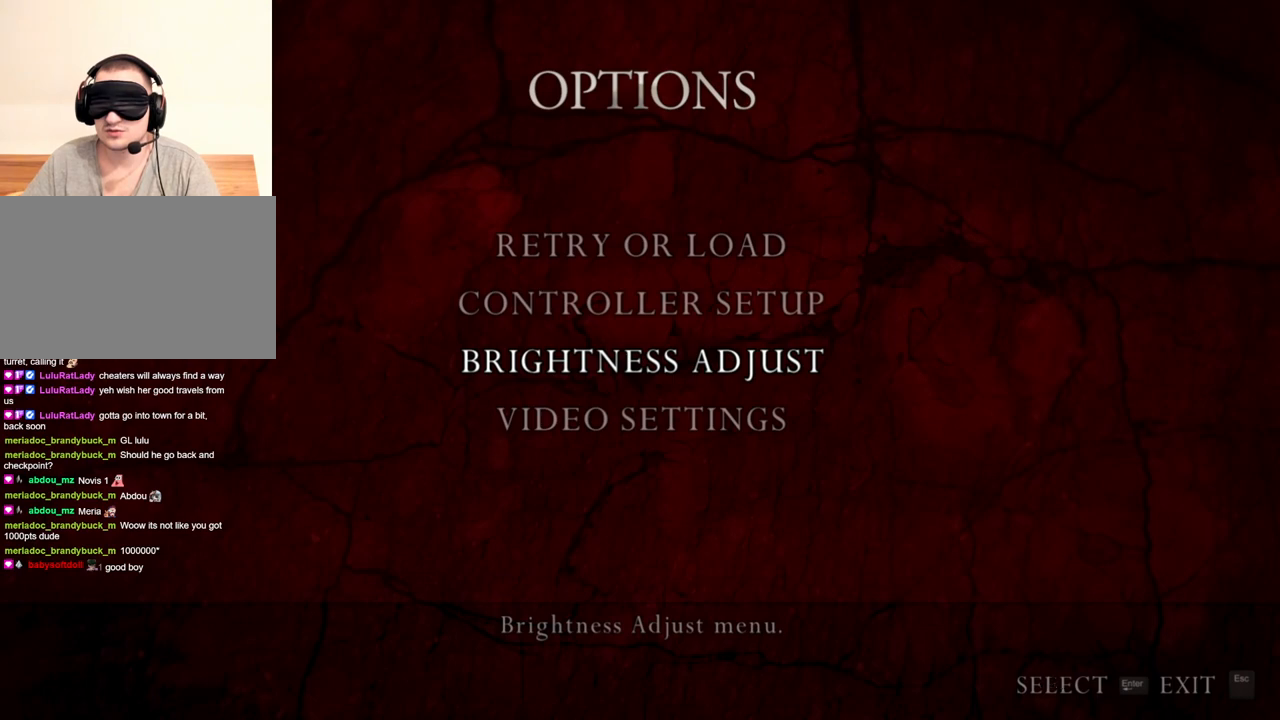
{"keys": [], "mouse": ["right"], "events": [[300, "mouse_left", "down"], [433, "mouse_left", "up"]]}
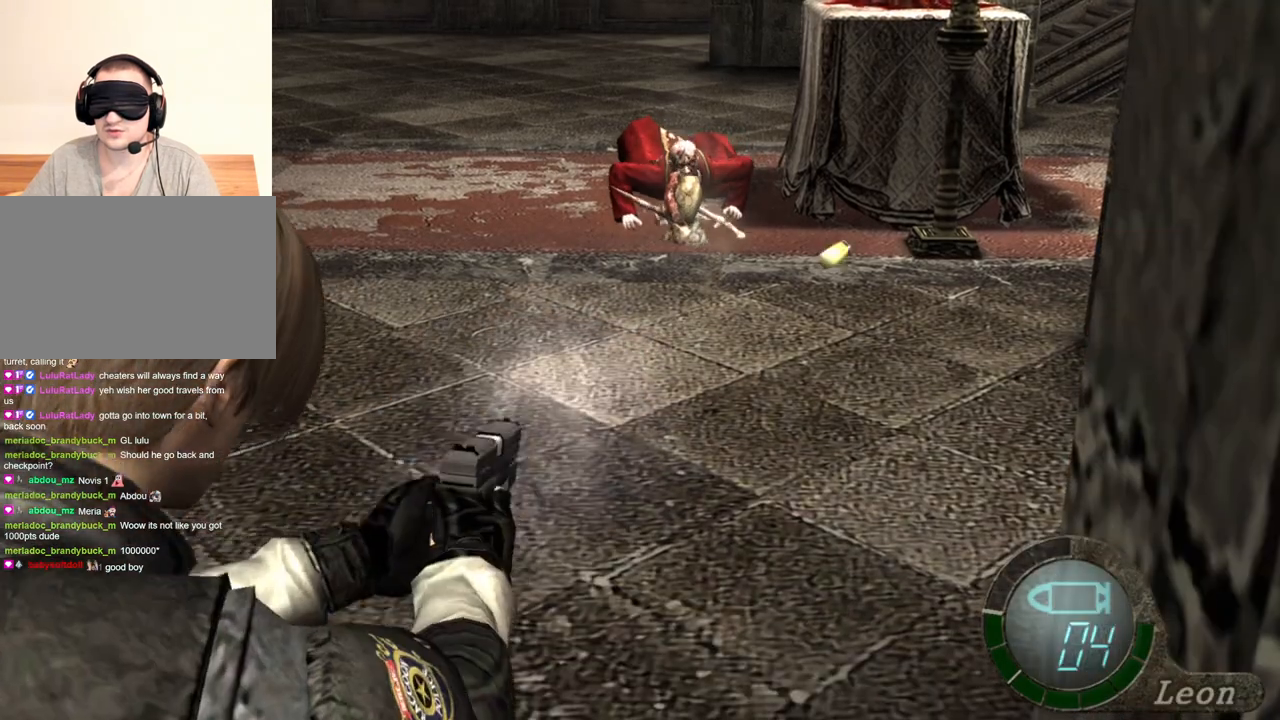
{"keys": [], "mouse": ["right"], "events": []}
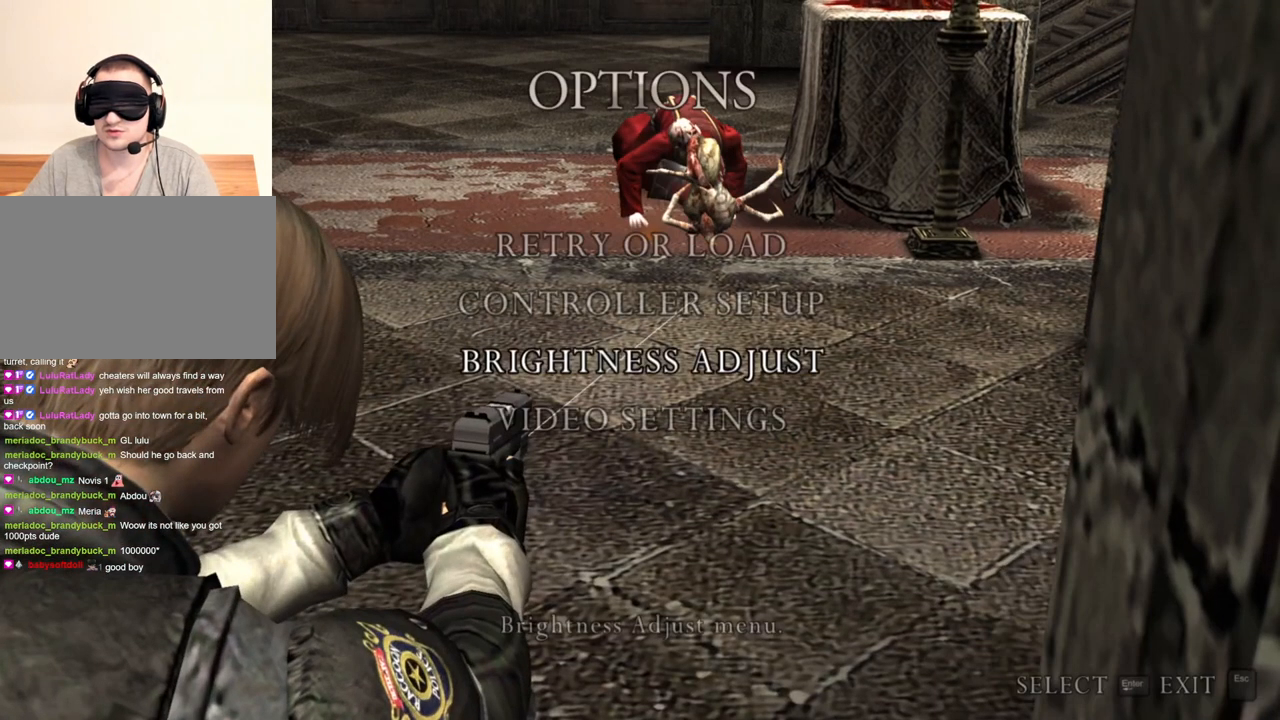
{"keys": [], "mouse": ["right"], "events": []}
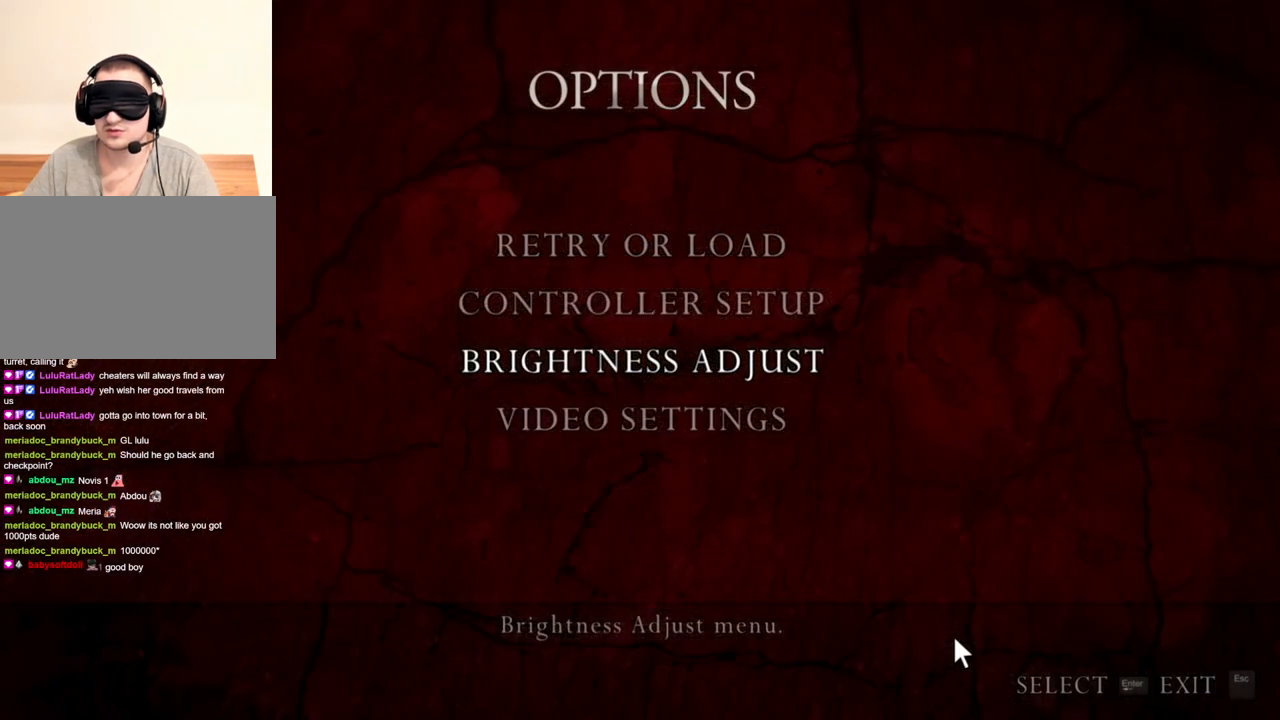
{"keys": [], "mouse": ["right"], "events": []}
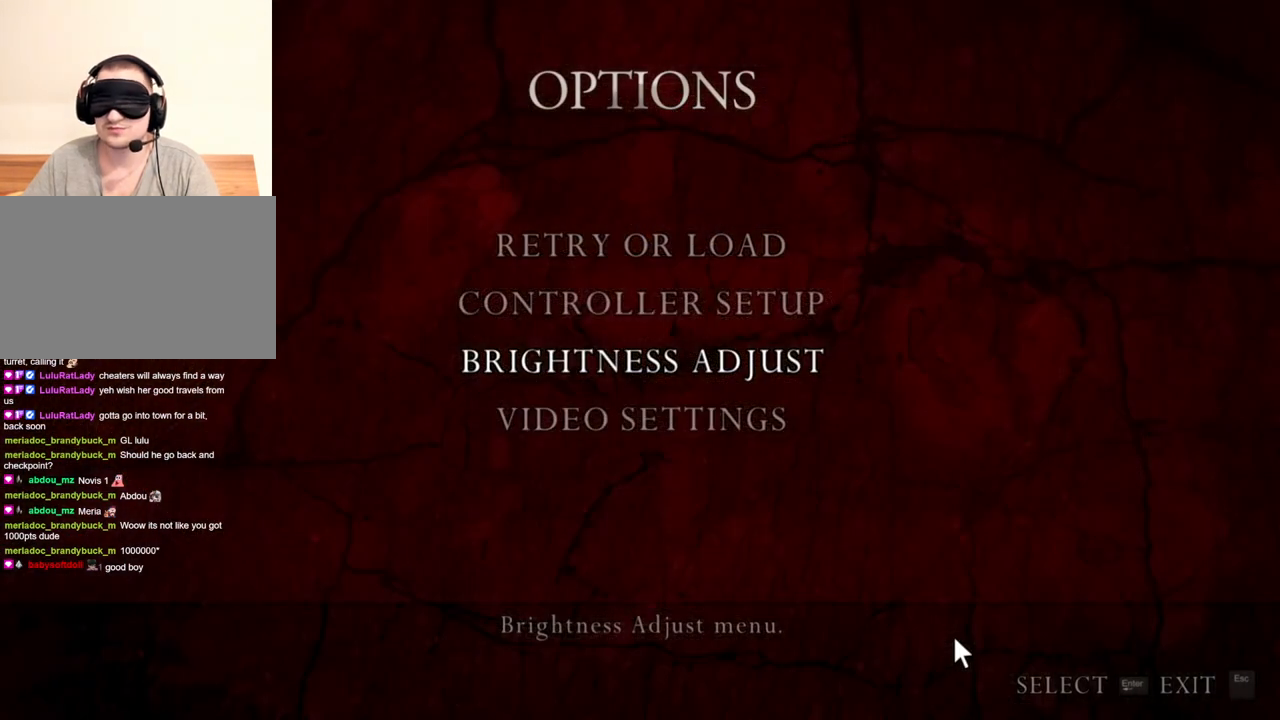
{"keys": [], "mouse": ["right"], "events": []}
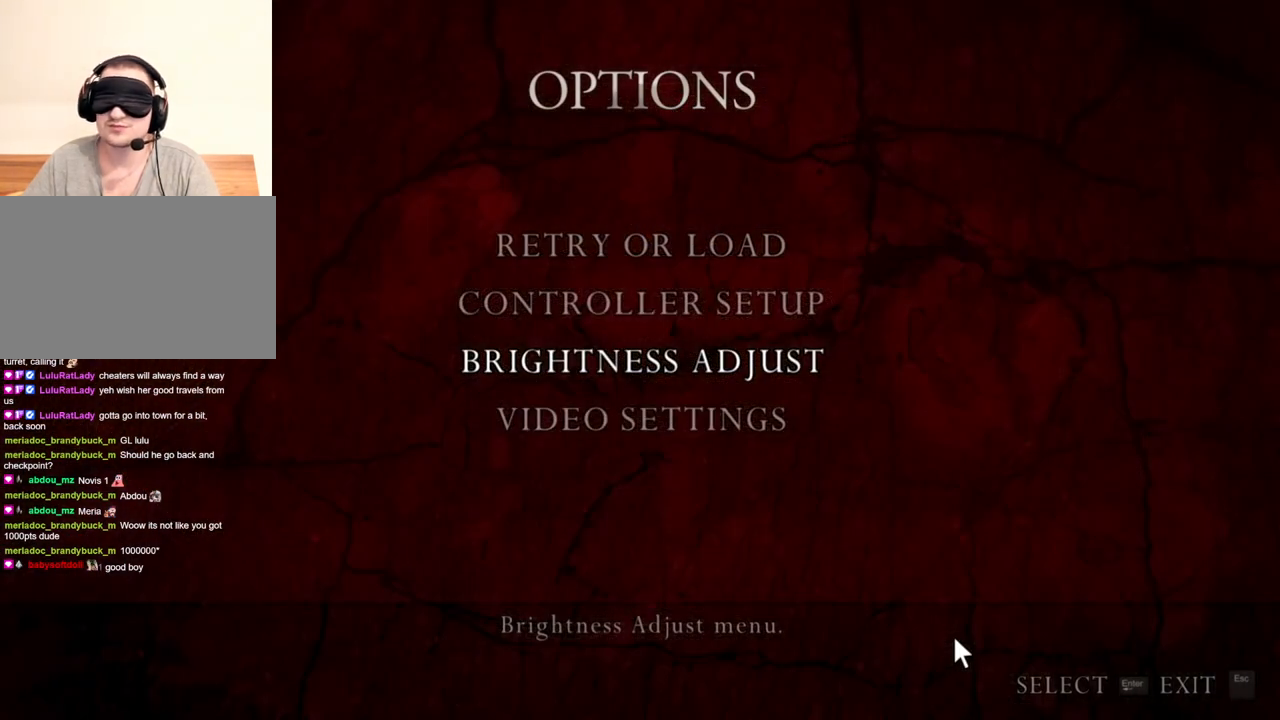
{"keys": [], "mouse": ["right"], "events": []}
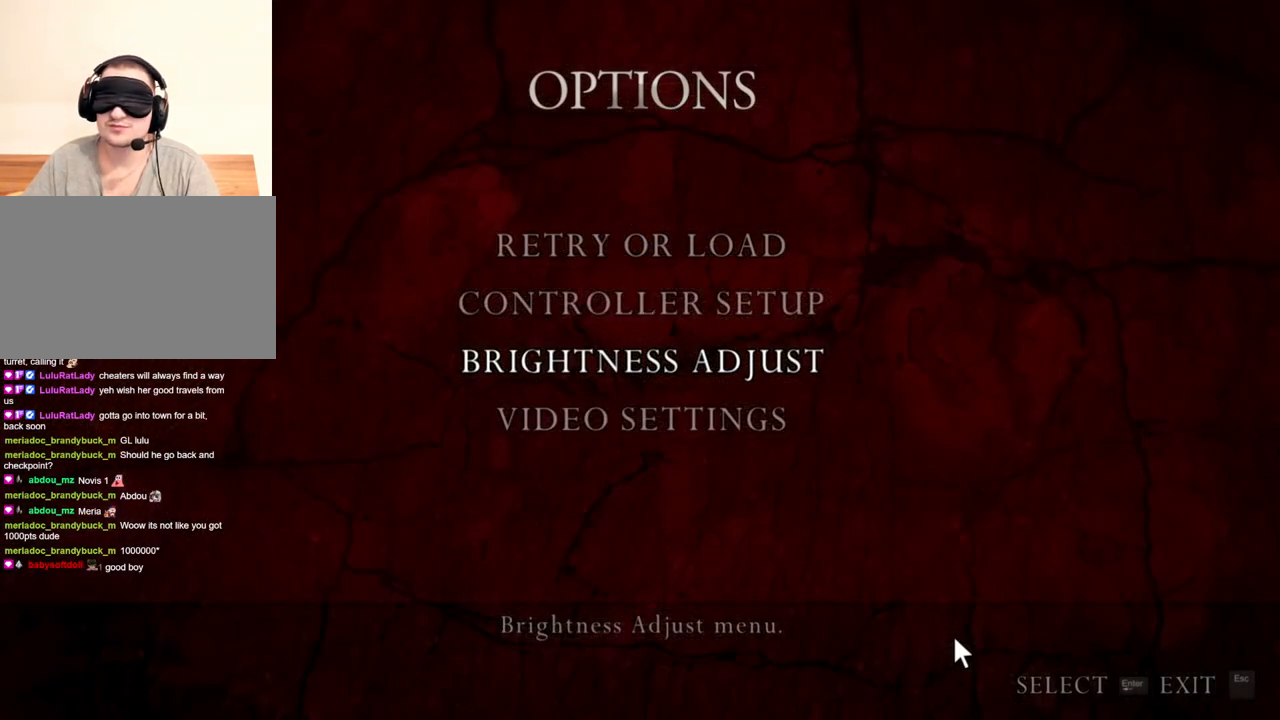
{"keys": [], "mouse": ["right"], "events": []}
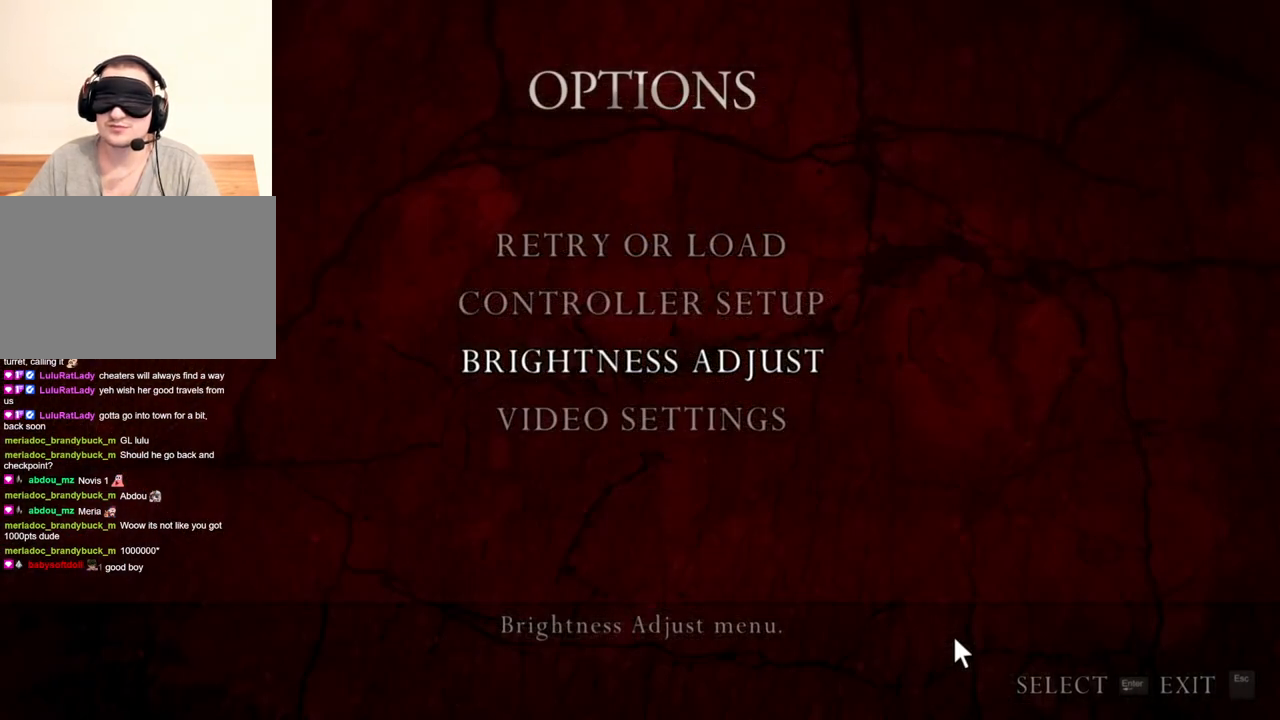
{"keys": [], "mouse": ["right"], "events": []}